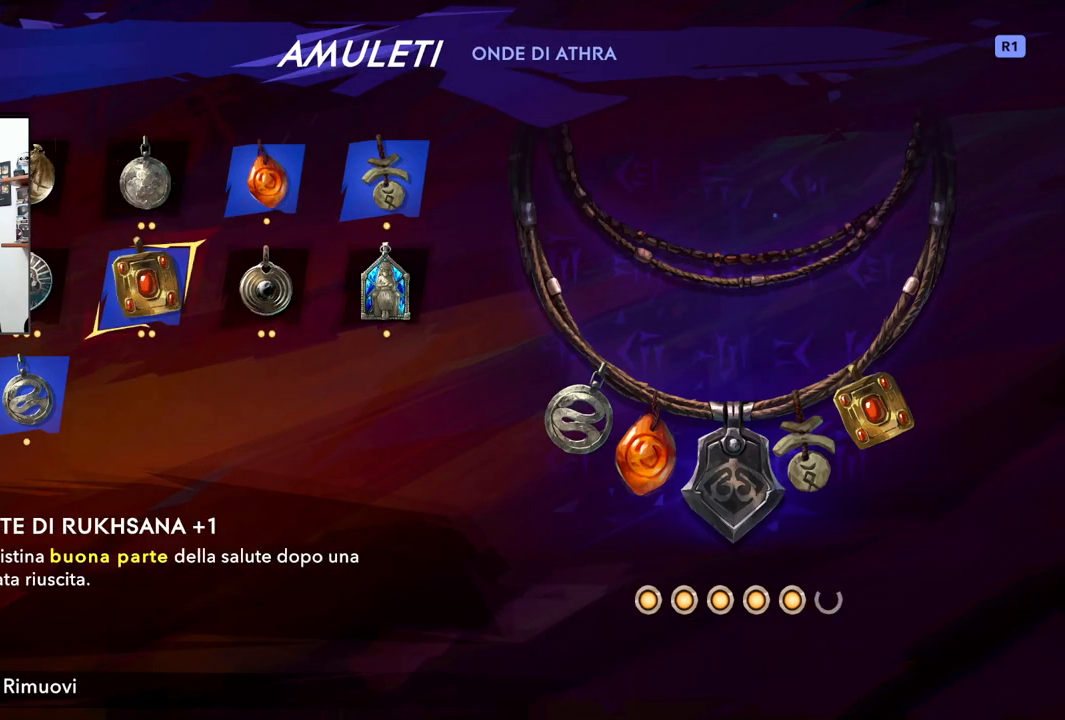
Gameplay with a controller (PlayStation layout); each line is a JSON object with the inputs held at the frame after it. "events" lists button and stick changes between this image and that frame as [ms after this image, input, new state], when the widget could be followed in between. Not read: TOUCHPAD.
{"buttons": [], "left_stick": "down", "right_stick": "center", "events": [[50, "left_stick", "center"], [183, "left_stick", "left"], [300, "left_stick", "center"], [467, "left_stick", "down"]]}
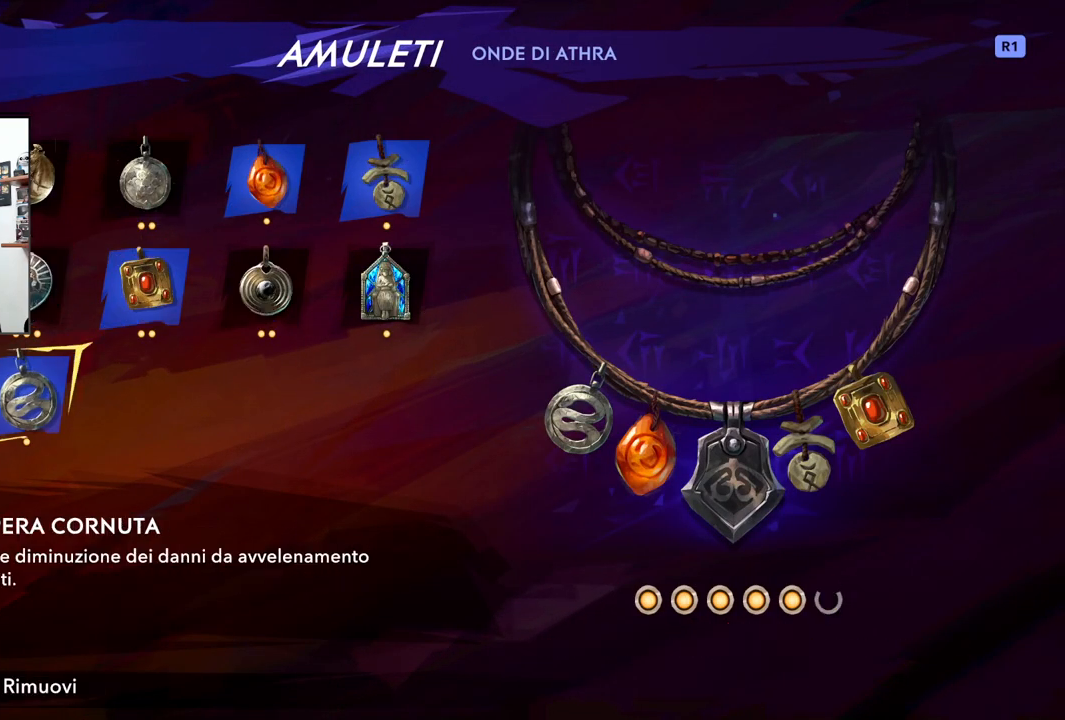
{"buttons": [], "left_stick": "center", "right_stick": "center", "events": [[83, "left_stick", "center"], [250, "left_stick", "left"], [383, "left_stick", "center"]]}
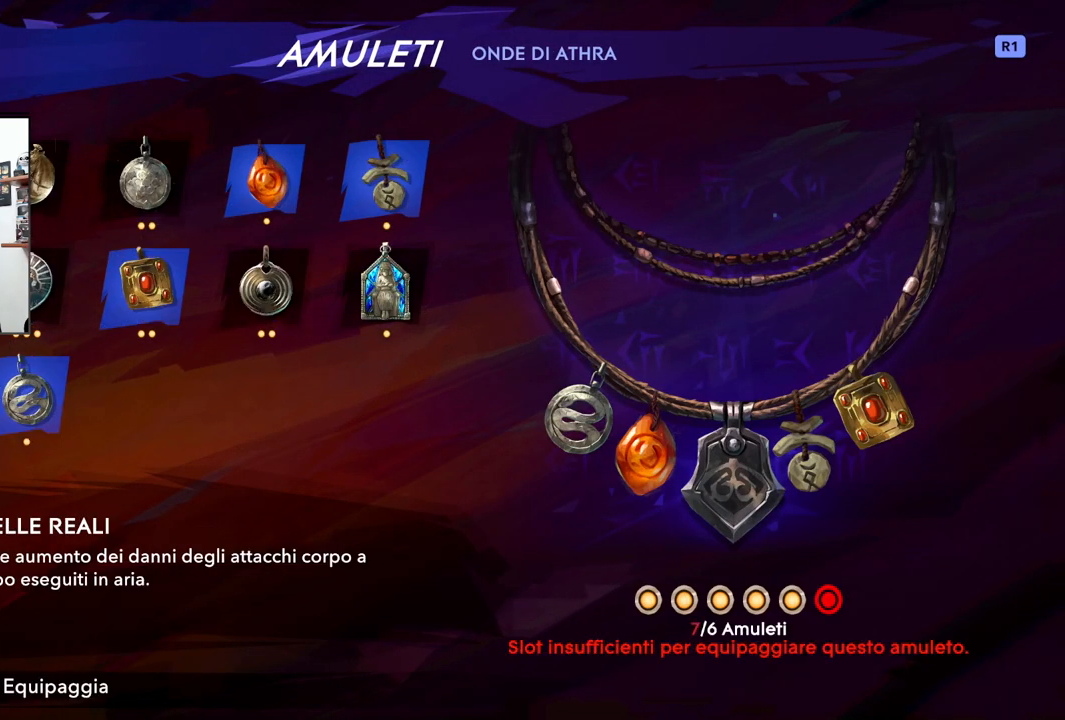
{"buttons": [], "left_stick": "center", "right_stick": "center", "events": [[250, "left_stick", "right"], [400, "left_stick", "center"]]}
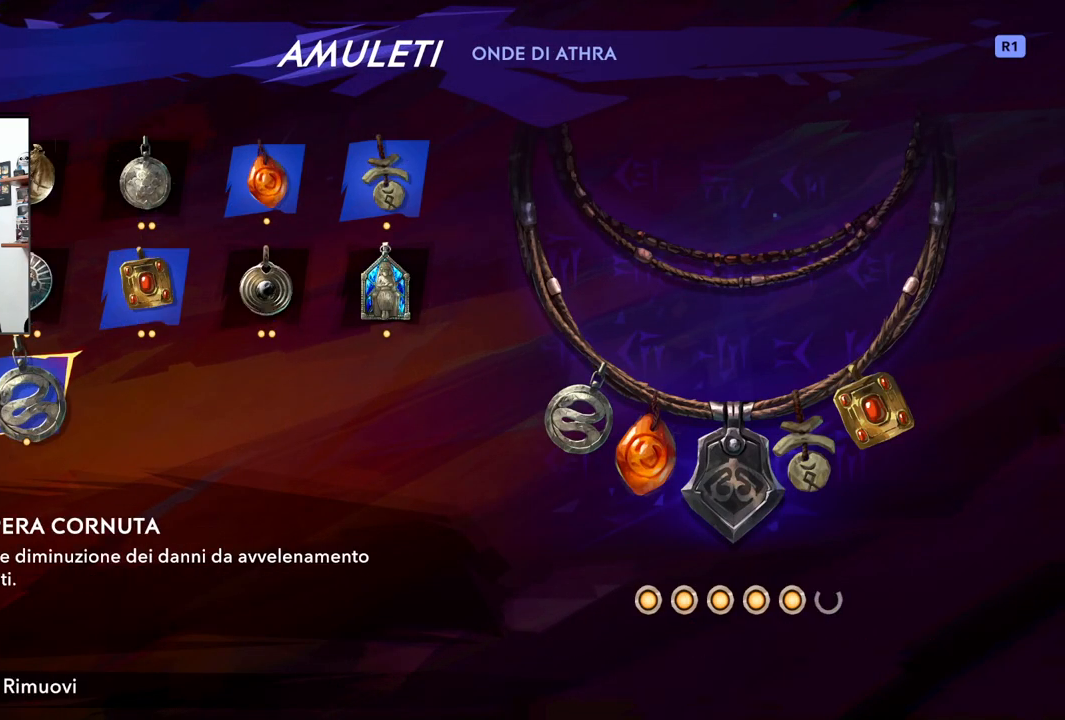
{"buttons": [], "left_stick": "right", "right_stick": "center", "events": [[67, "left_stick", "up"], [183, "left_stick", "center"], [417, "left_stick", "right"]]}